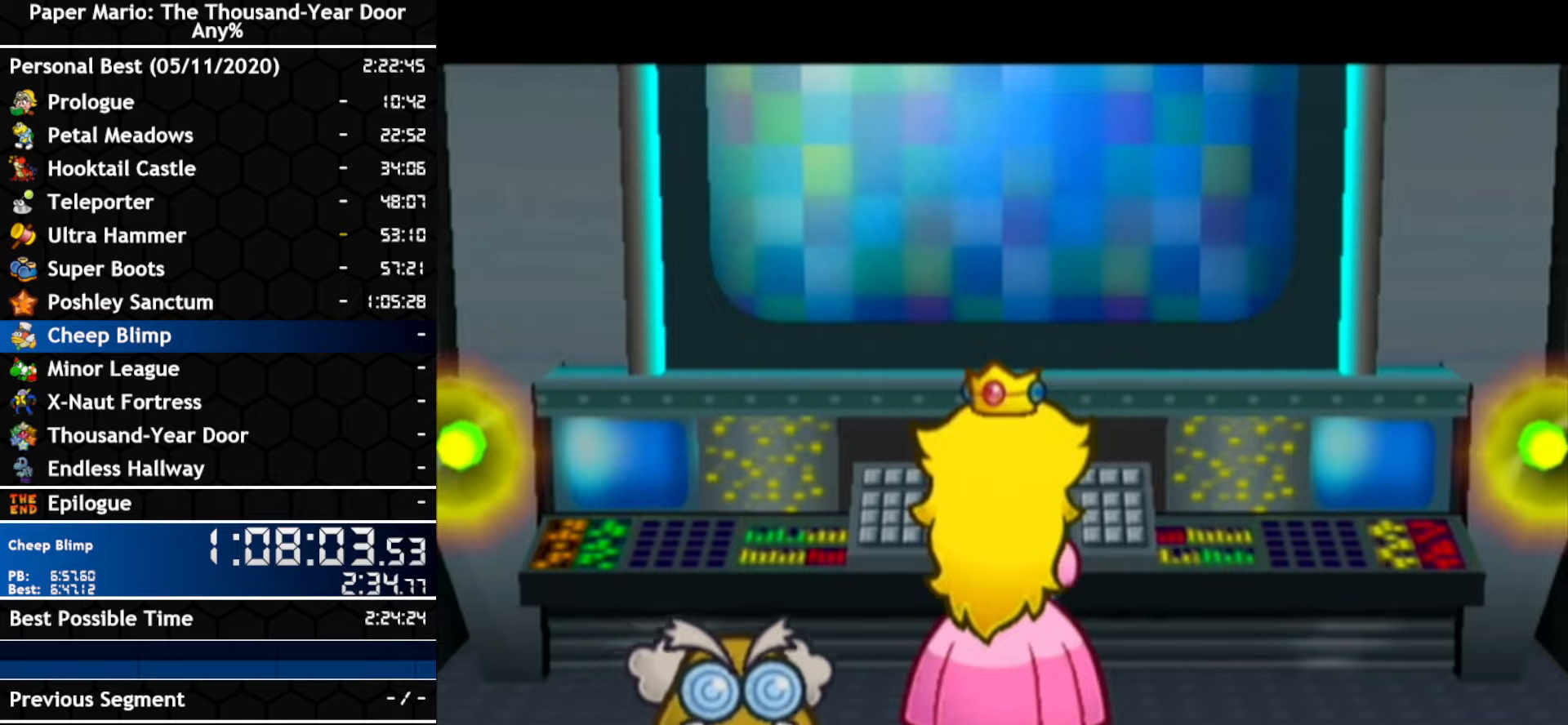
Gameplay with a controller (Nintendo layout); each line is a JSON object with the inputs held at the frame after it. "events" lists button and stick changes between this image and that frame as [ms after this image, input, new state], when the widget could be followed in between. Not read: B C_DOWN C_LEFT C_RIGHT C_UP DPAD_DOWN DPAD_LEFT DPAD_RIGHT DPAD_UP L1 L2 L3 R2 R3 SELECT START X Y Z other_buttons.
{"buttons": [], "left_stick": "center", "right_stick": "center", "events": [[50, "A", "up"], [117, "A", "down"], [167, "A", "up"], [234, "A", "down"], [417, "A", "up"]]}
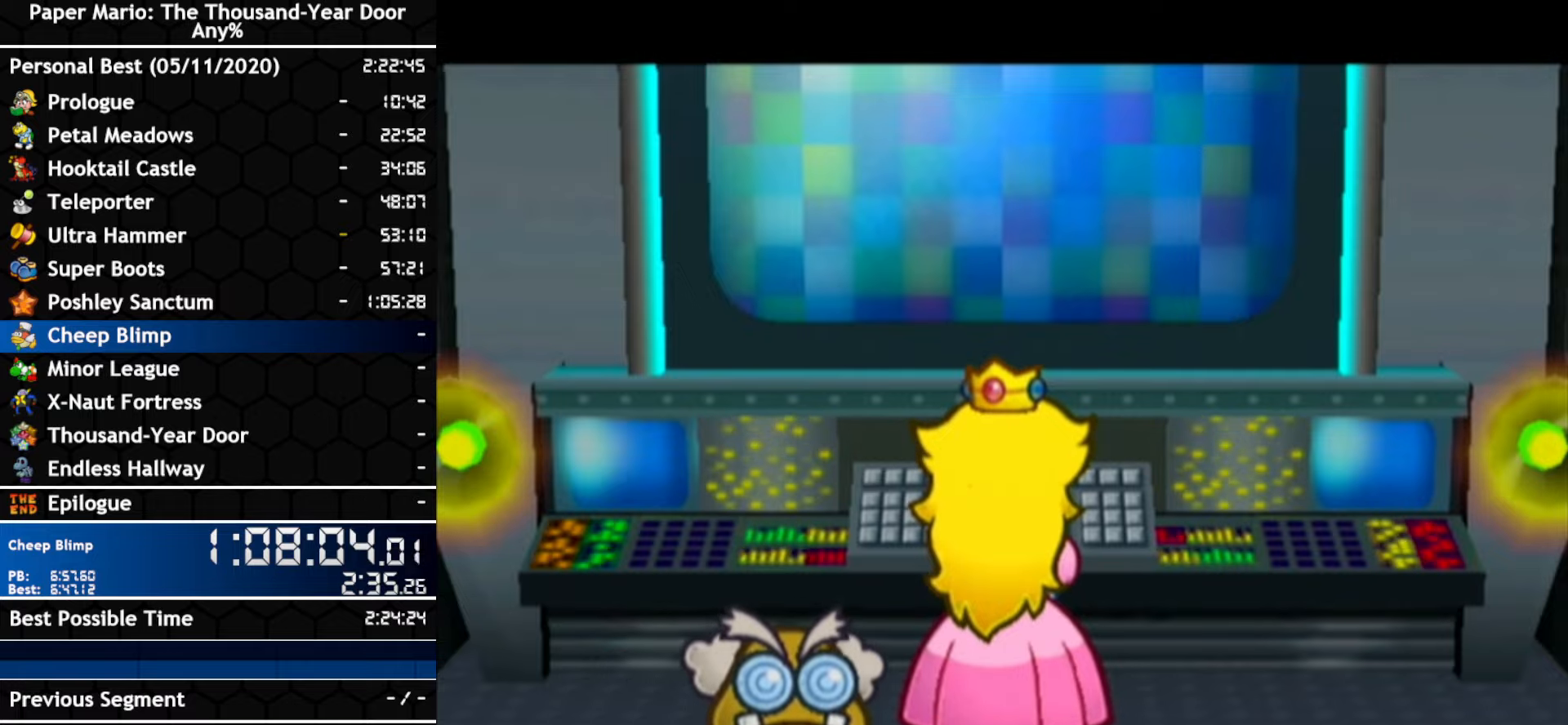
{"buttons": [], "left_stick": "center", "right_stick": "center", "events": [[84, "A", "down"], [134, "A", "up"], [300, "A", "down"], [384, "A", "up"]]}
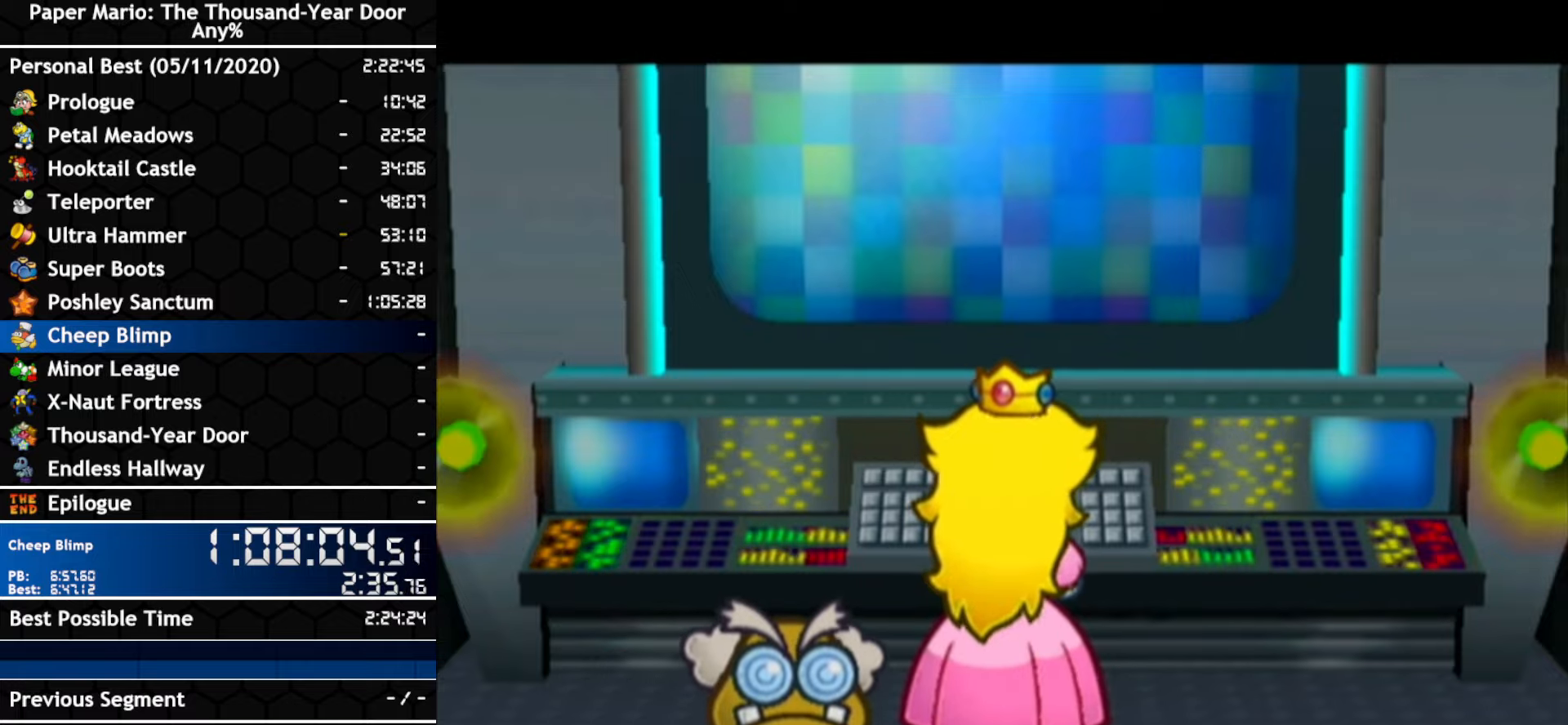
{"buttons": [], "left_stick": "center", "right_stick": "center", "events": [[17, "A", "down"], [84, "A", "up"], [267, "A", "down"], [317, "A", "up"], [384, "A", "down"], [450, "A", "up"]]}
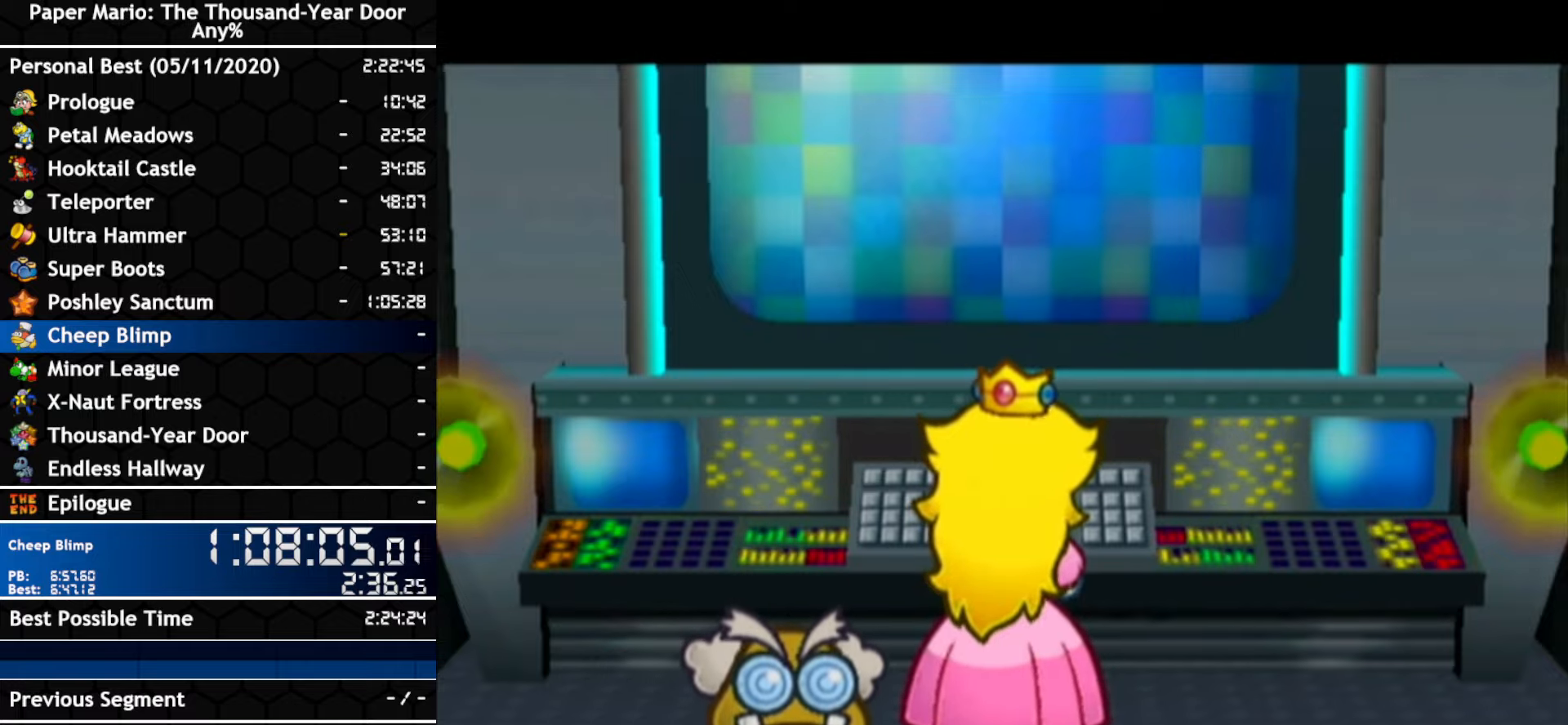
{"buttons": [], "left_stick": "center", "right_stick": "center", "events": [[17, "A", "down"], [84, "A", "up"], [150, "A", "down"], [300, "A", "up"], [367, "A", "down"], [450, "A", "up"]]}
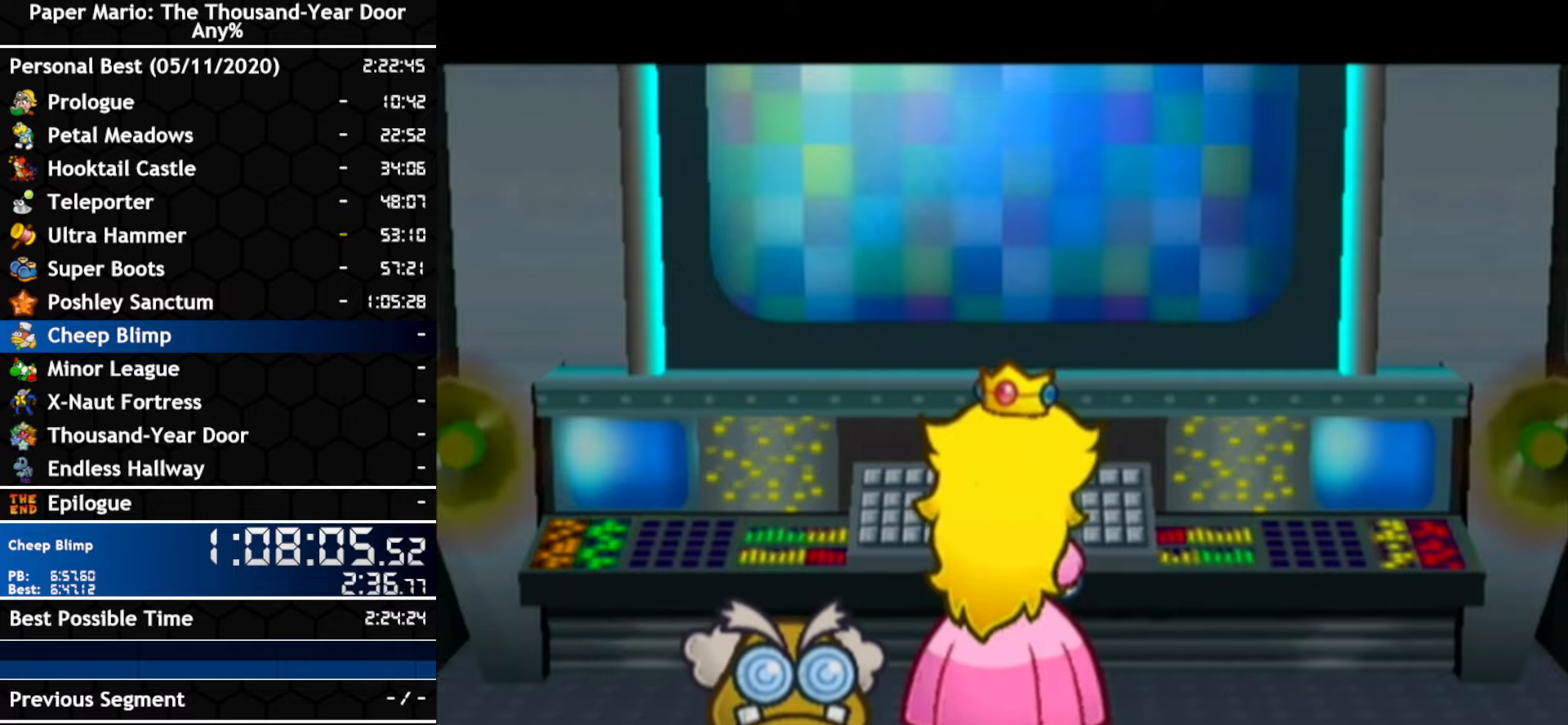
{"buttons": [], "left_stick": "center", "right_stick": "center", "events": []}
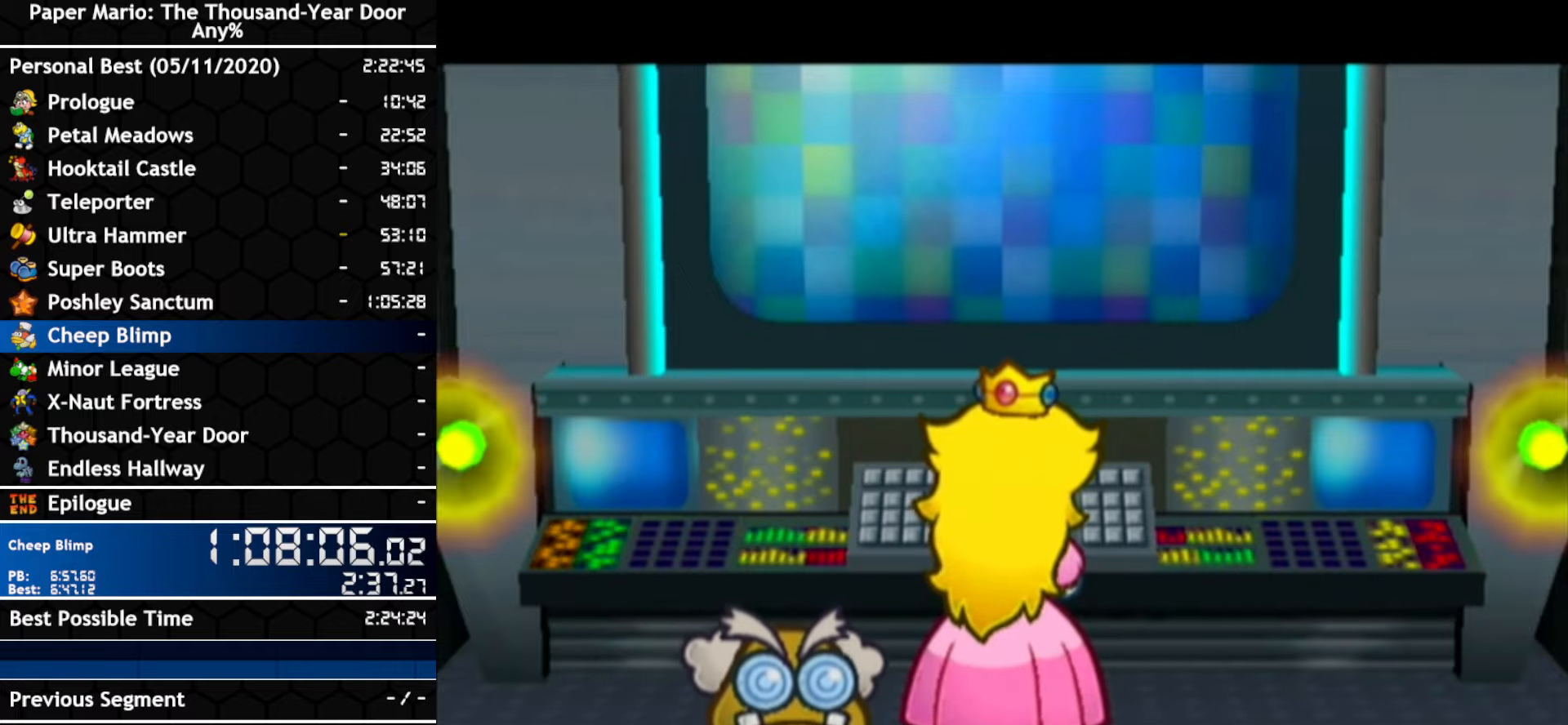
{"buttons": [], "left_stick": "center", "right_stick": "center", "events": [[84, "A", "down"], [167, "A", "up"]]}
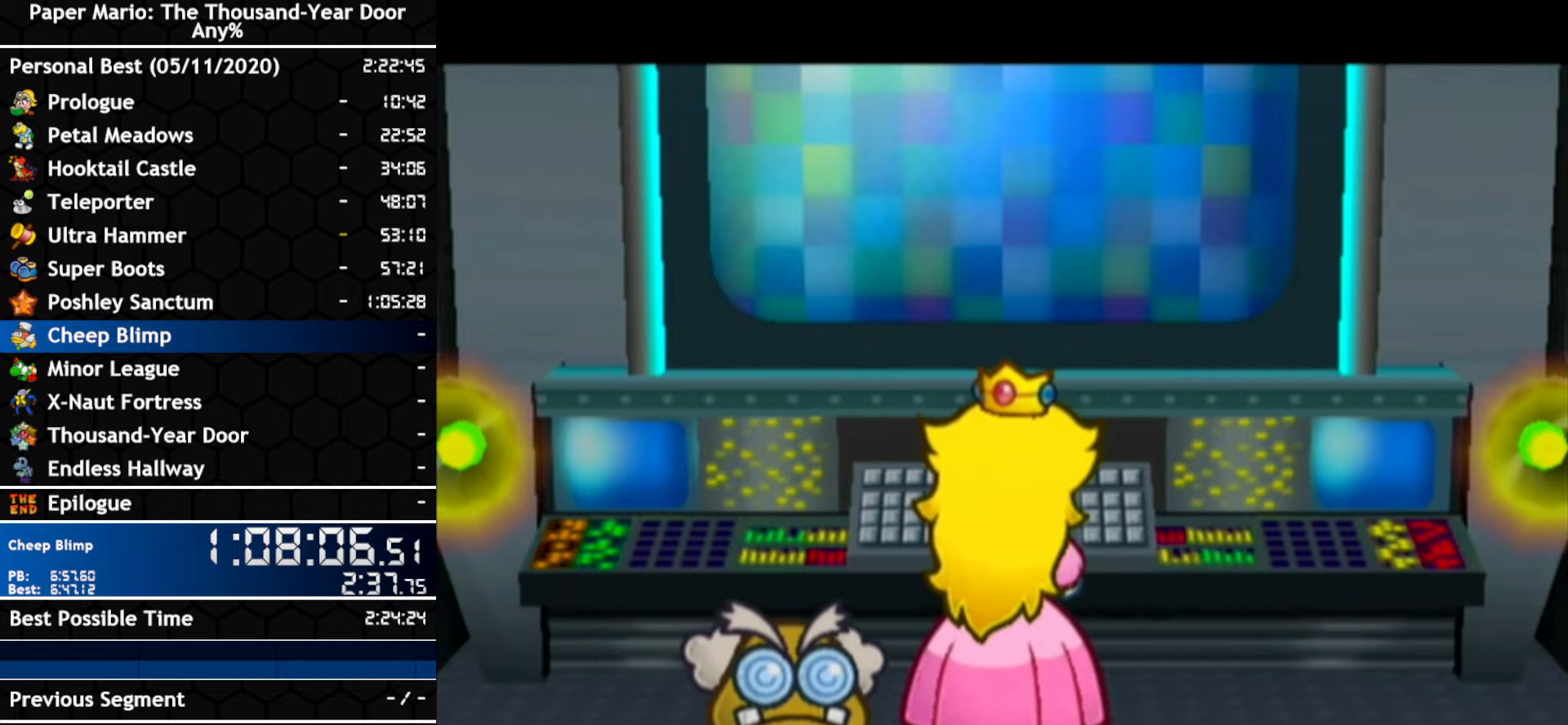
{"buttons": ["A"], "left_stick": "center", "right_stick": "center", "events": [[50, "A", "down"], [217, "A", "up"], [350, "A", "down"]]}
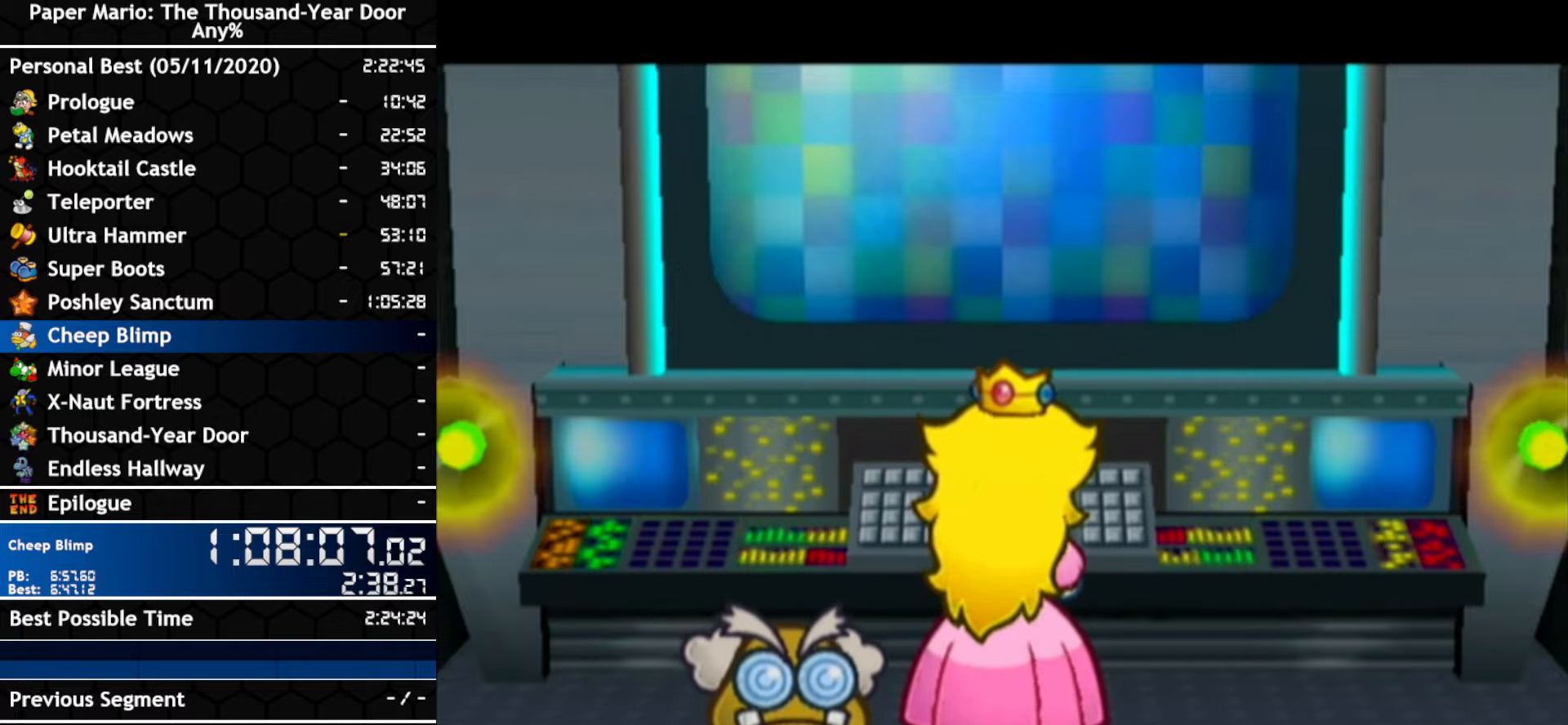
{"buttons": ["A"], "left_stick": "center", "right_stick": "center", "events": [[50, "A", "up"], [100, "A", "down"], [167, "A", "up"], [234, "A", "down"]]}
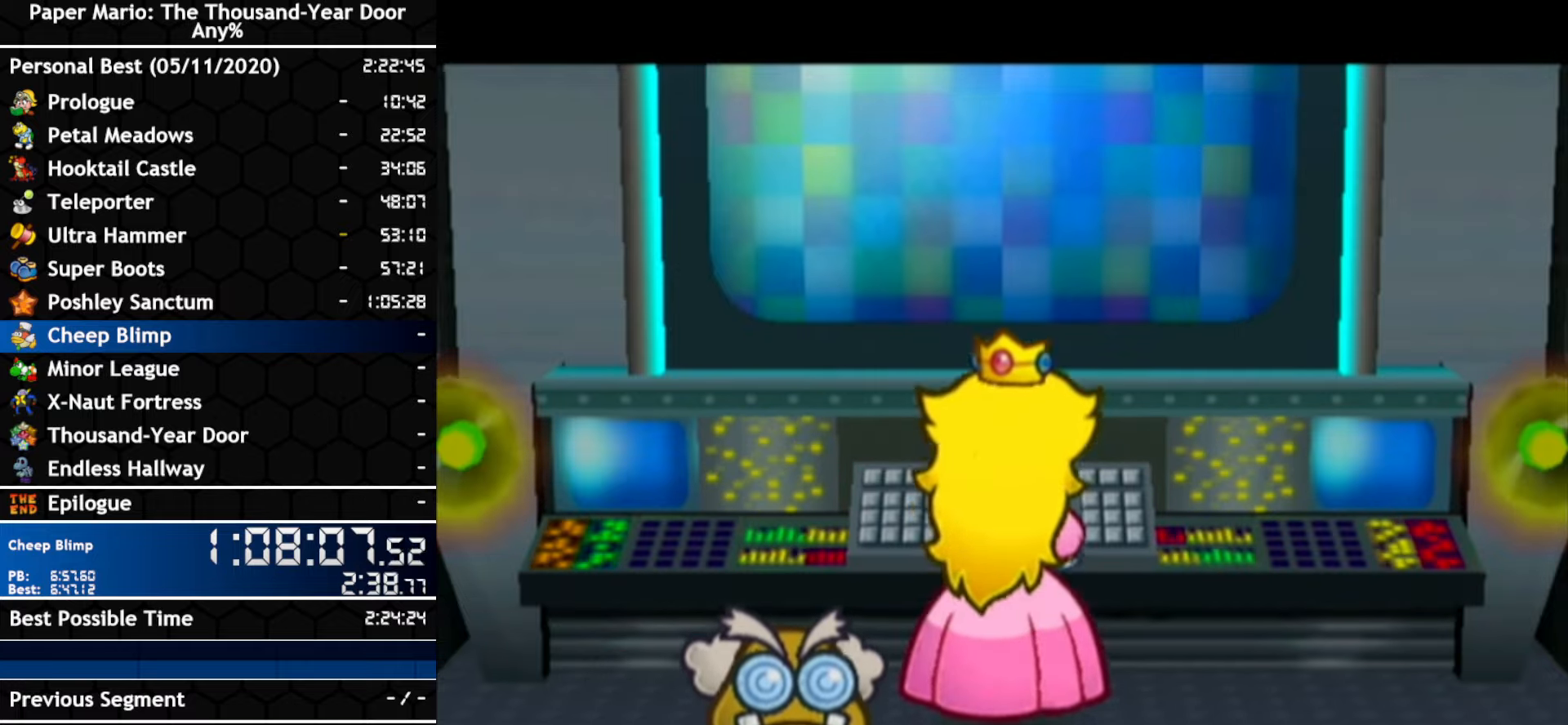
{"buttons": ["A"], "left_stick": "center", "right_stick": "center", "events": [[134, "A", "up"], [200, "A", "down"], [384, "A", "up"], [450, "A", "down"]]}
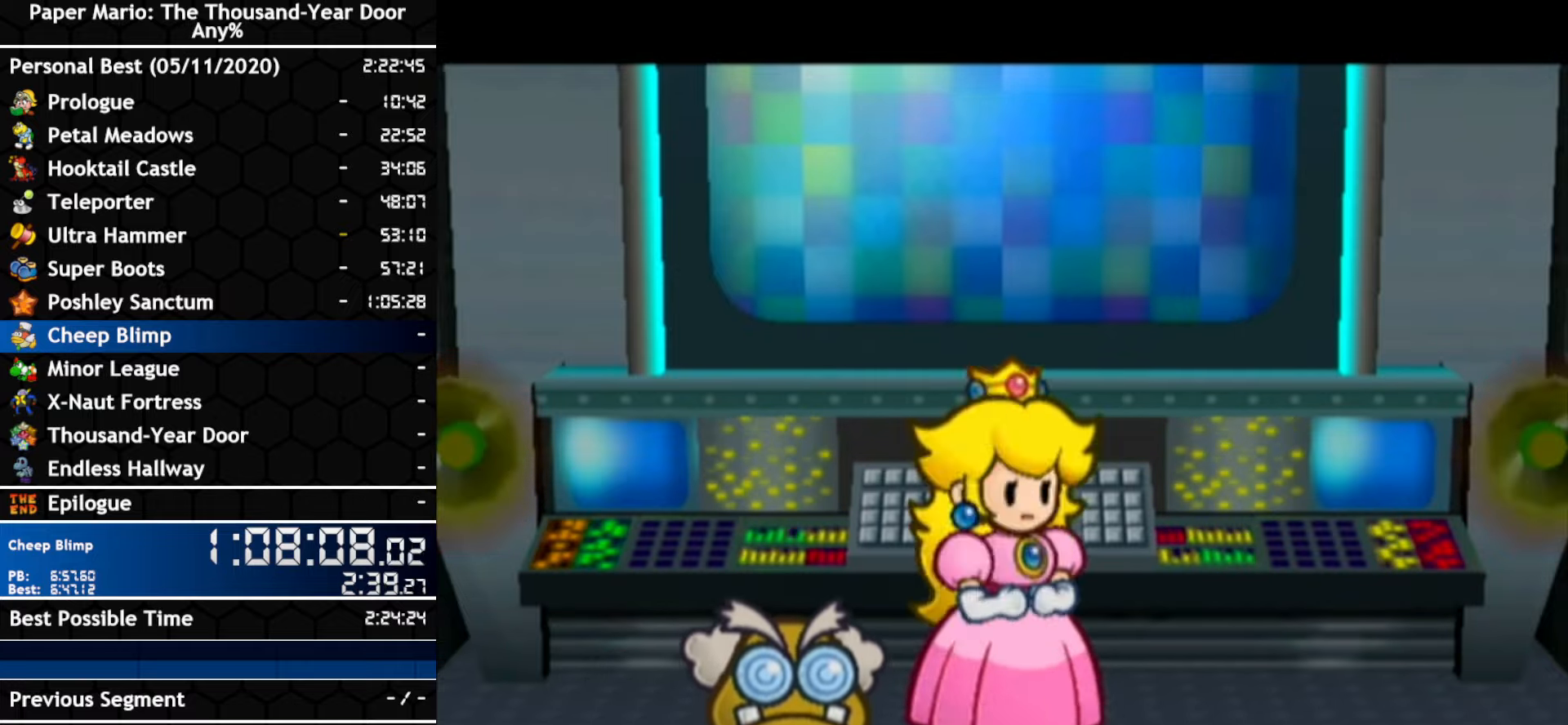
{"buttons": [], "left_stick": "center", "right_stick": "center", "events": [[117, "A", "up"], [300, "A", "down"], [367, "A", "up"], [417, "A", "down"], [484, "A", "up"]]}
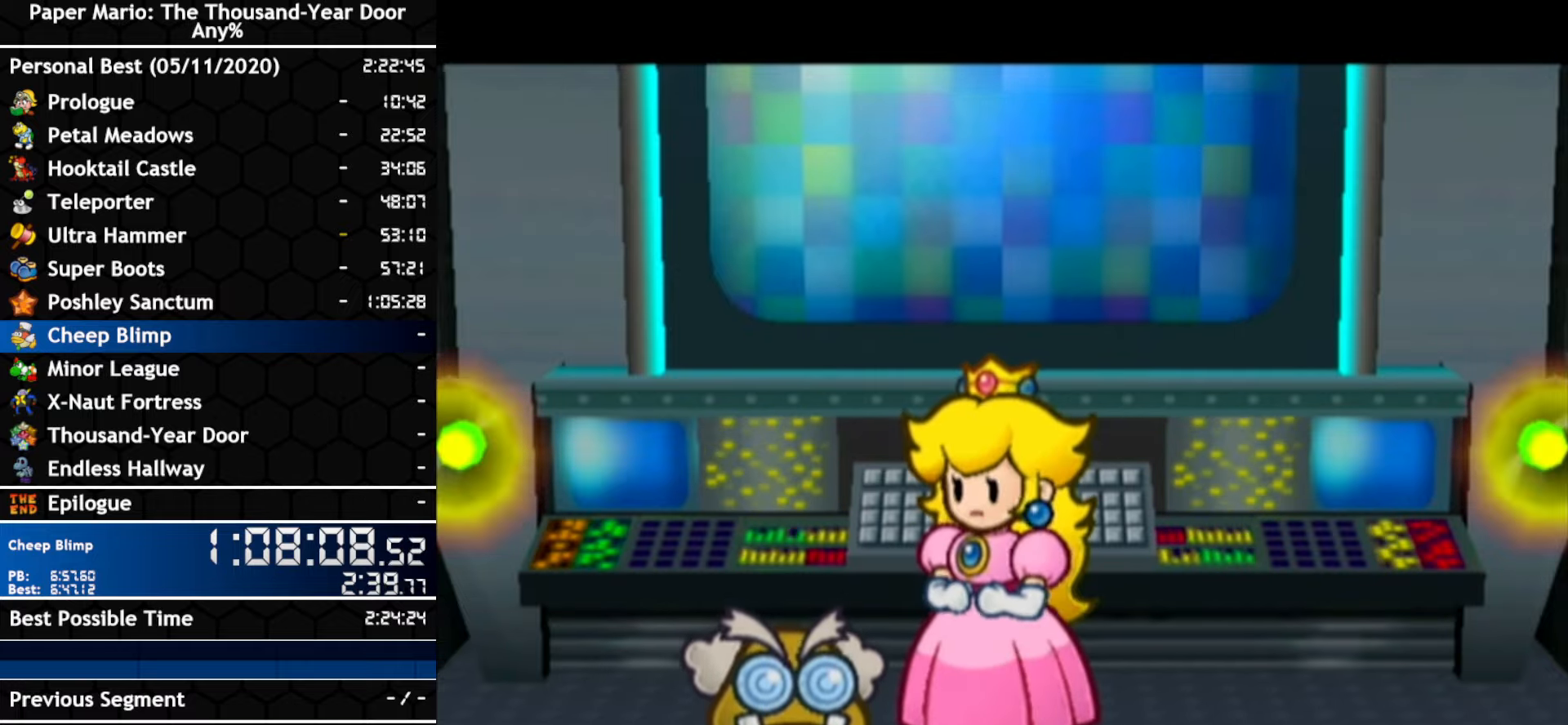
{"buttons": [], "left_stick": "center", "right_stick": "center", "events": [[50, "A", "down"], [350, "A", "up"]]}
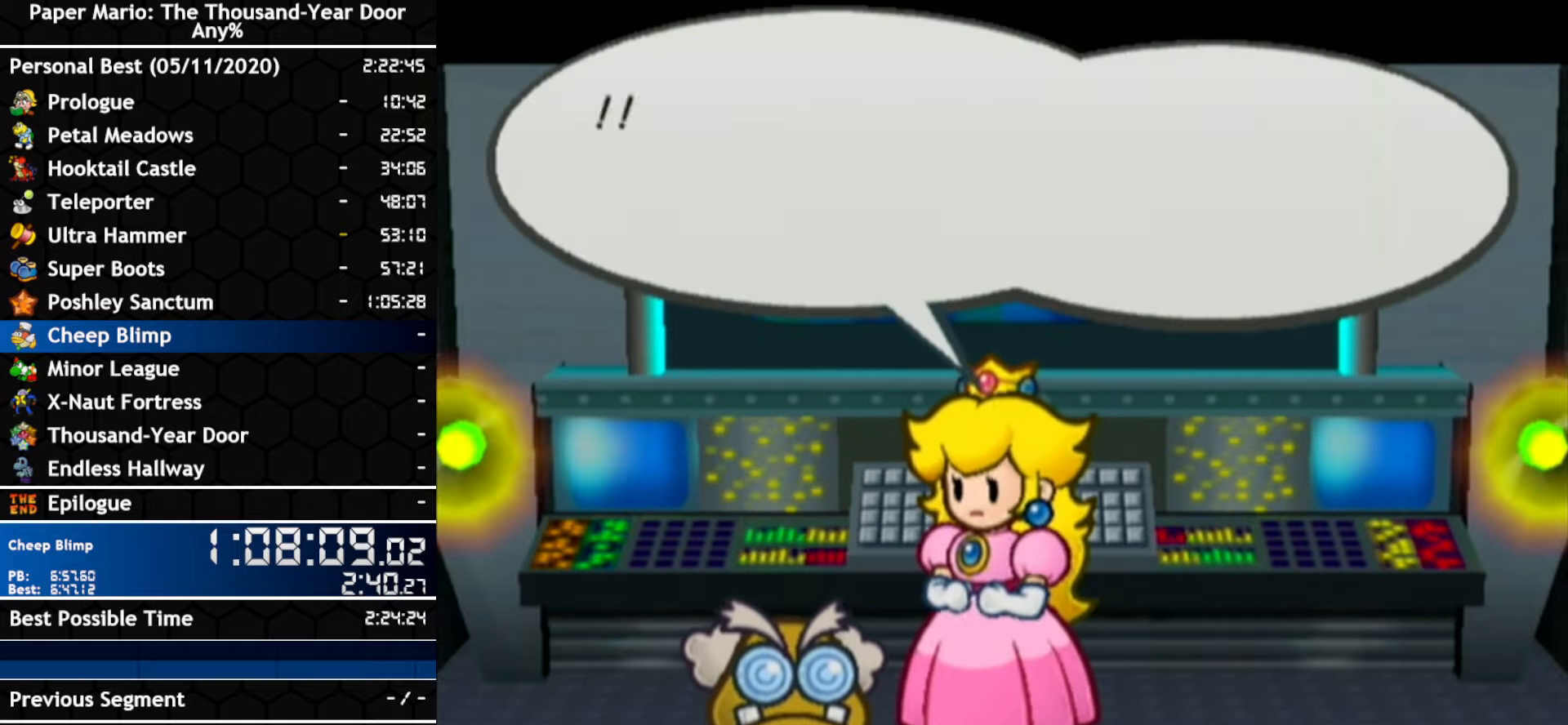
{"buttons": ["A"], "left_stick": "center", "right_stick": "center", "events": [[17, "A", "down"], [84, "A", "up"], [150, "A", "down"], [217, "A", "up"], [267, "A", "down"], [334, "A", "up"], [400, "A", "down"]]}
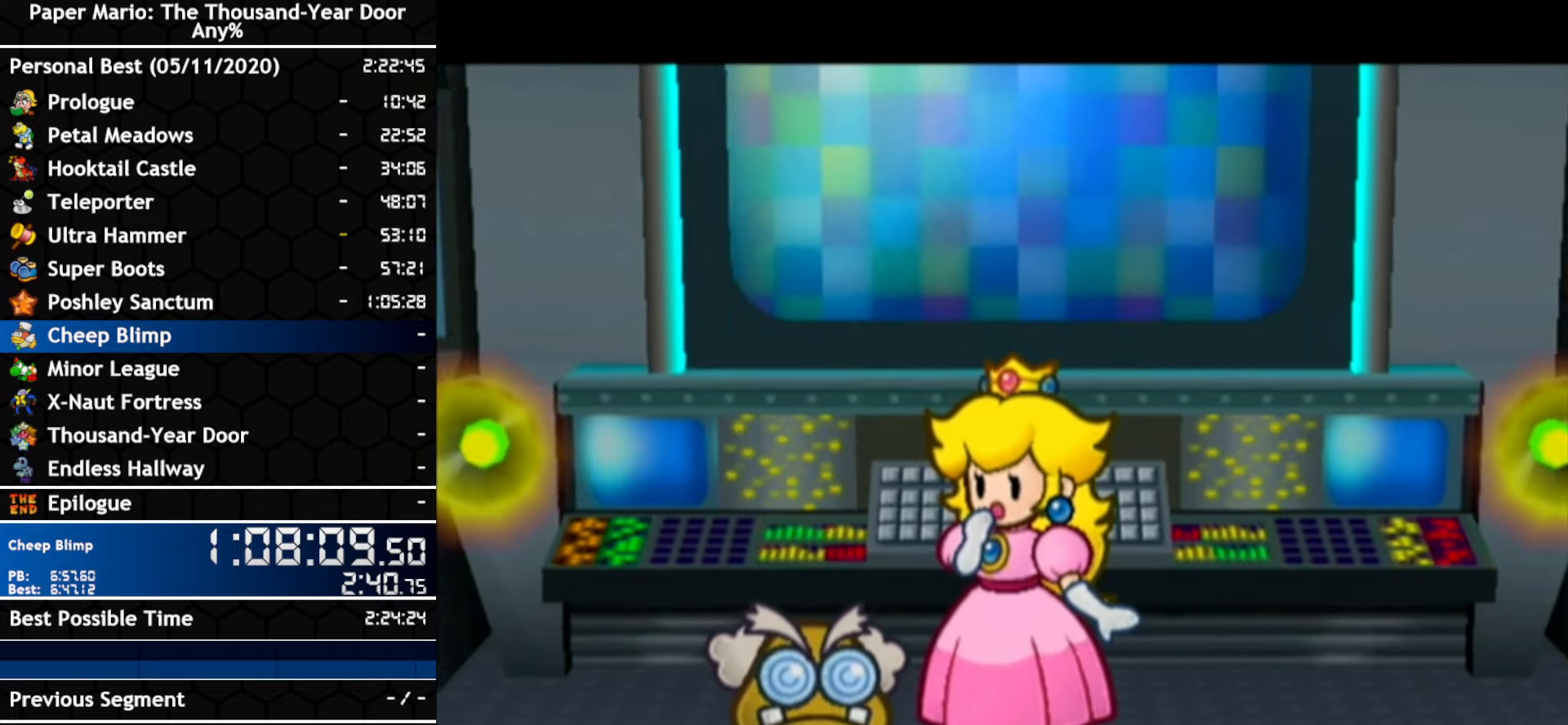
{"buttons": [], "left_stick": "center", "right_stick": "center", "events": [[334, "A", "up"], [400, "A", "down"], [450, "A", "up"]]}
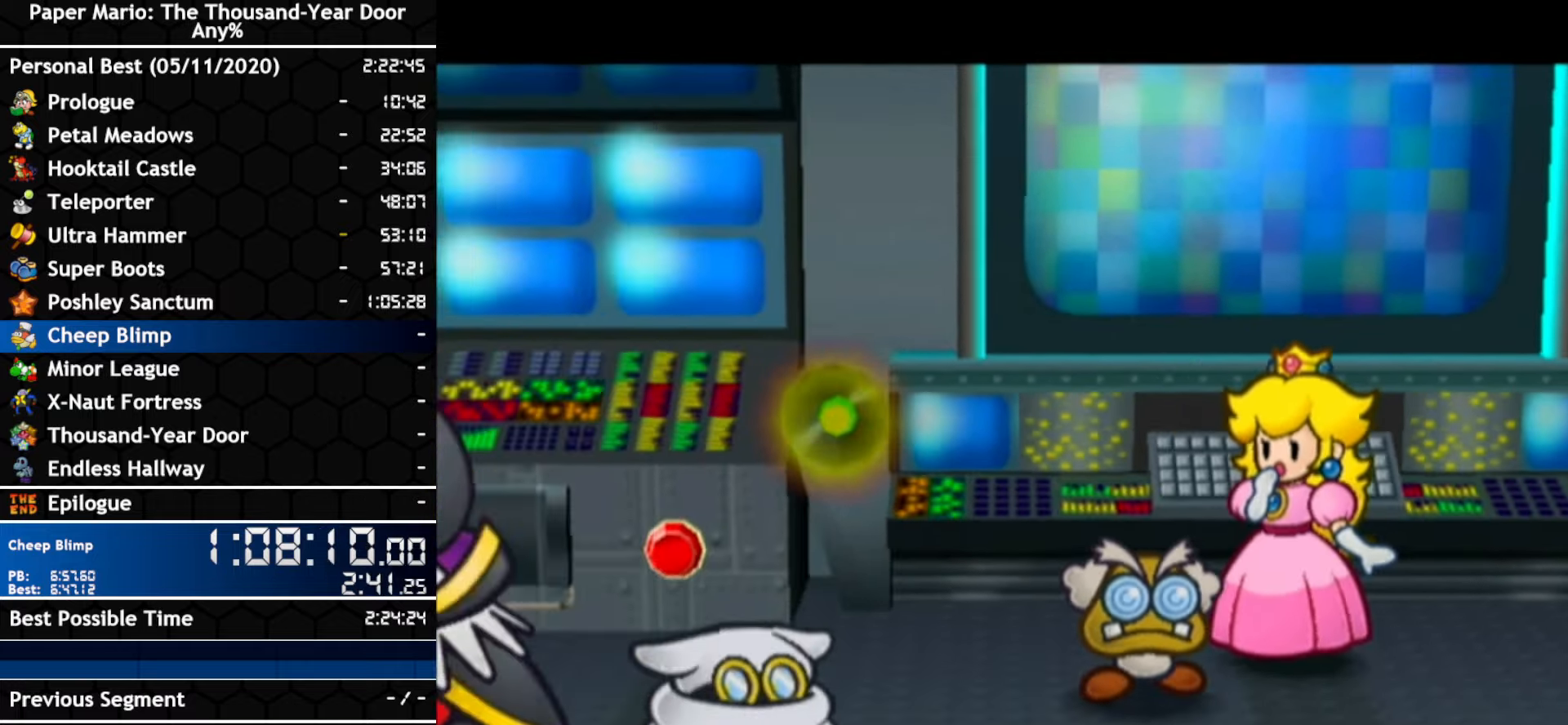
{"buttons": [], "left_stick": "center", "right_stick": "center", "events": [[17, "A", "down"], [266, "A", "up"]]}
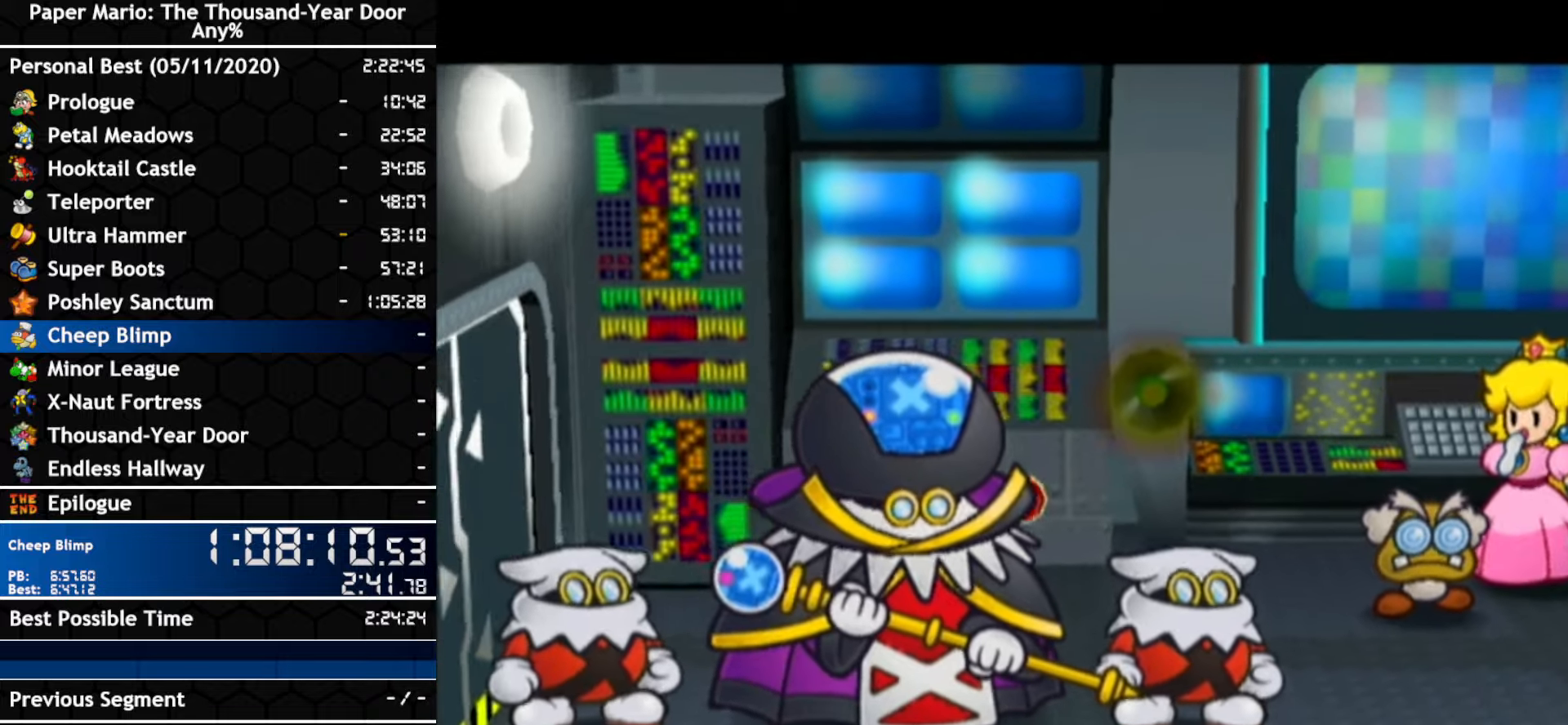
{"buttons": ["A"], "left_stick": "center", "right_stick": "center", "events": [[316, "A", "down"], [383, "A", "up"], [450, "A", "down"]]}
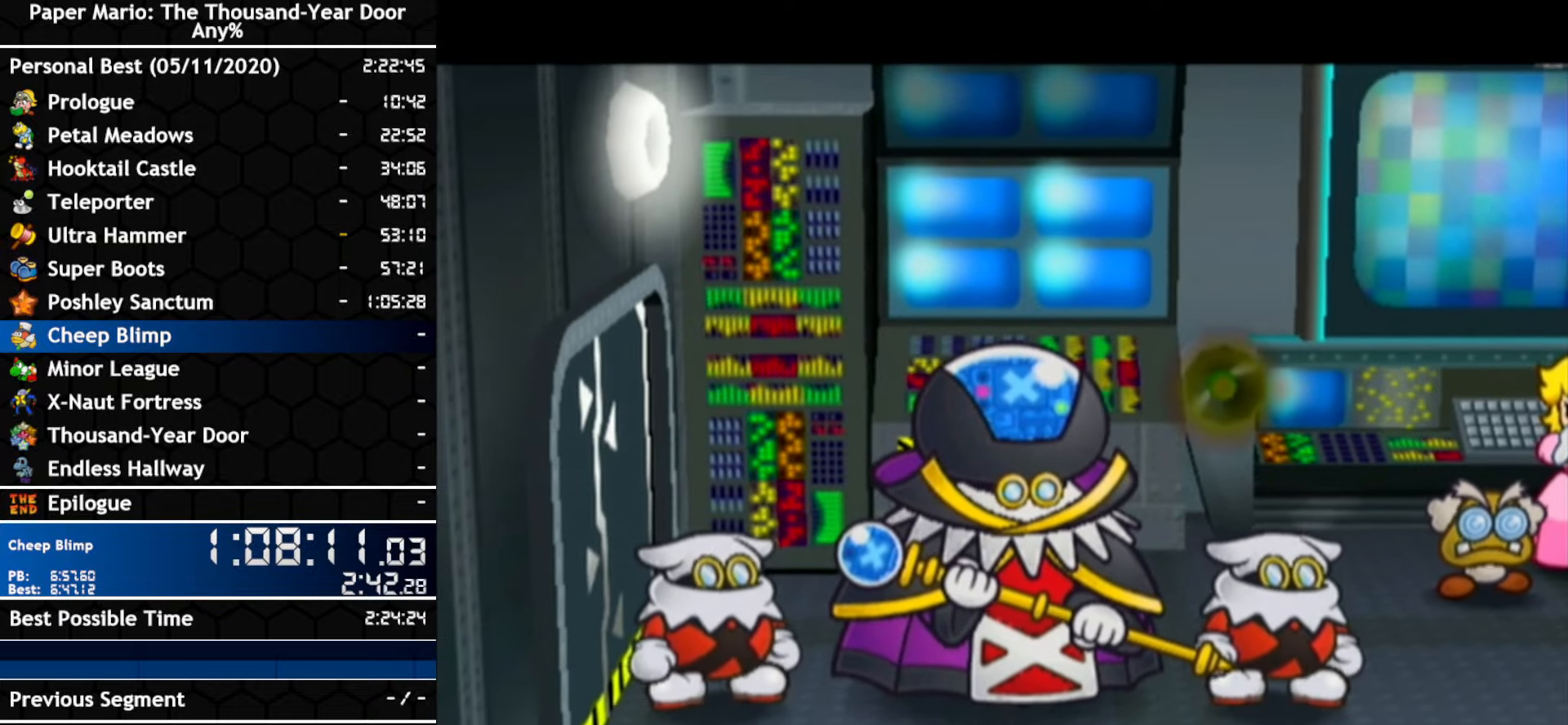
{"buttons": ["A"], "left_stick": "center", "right_stick": "center", "events": [[100, "A", "up"], [166, "A", "down"], [233, "A", "up"], [483, "A", "down"]]}
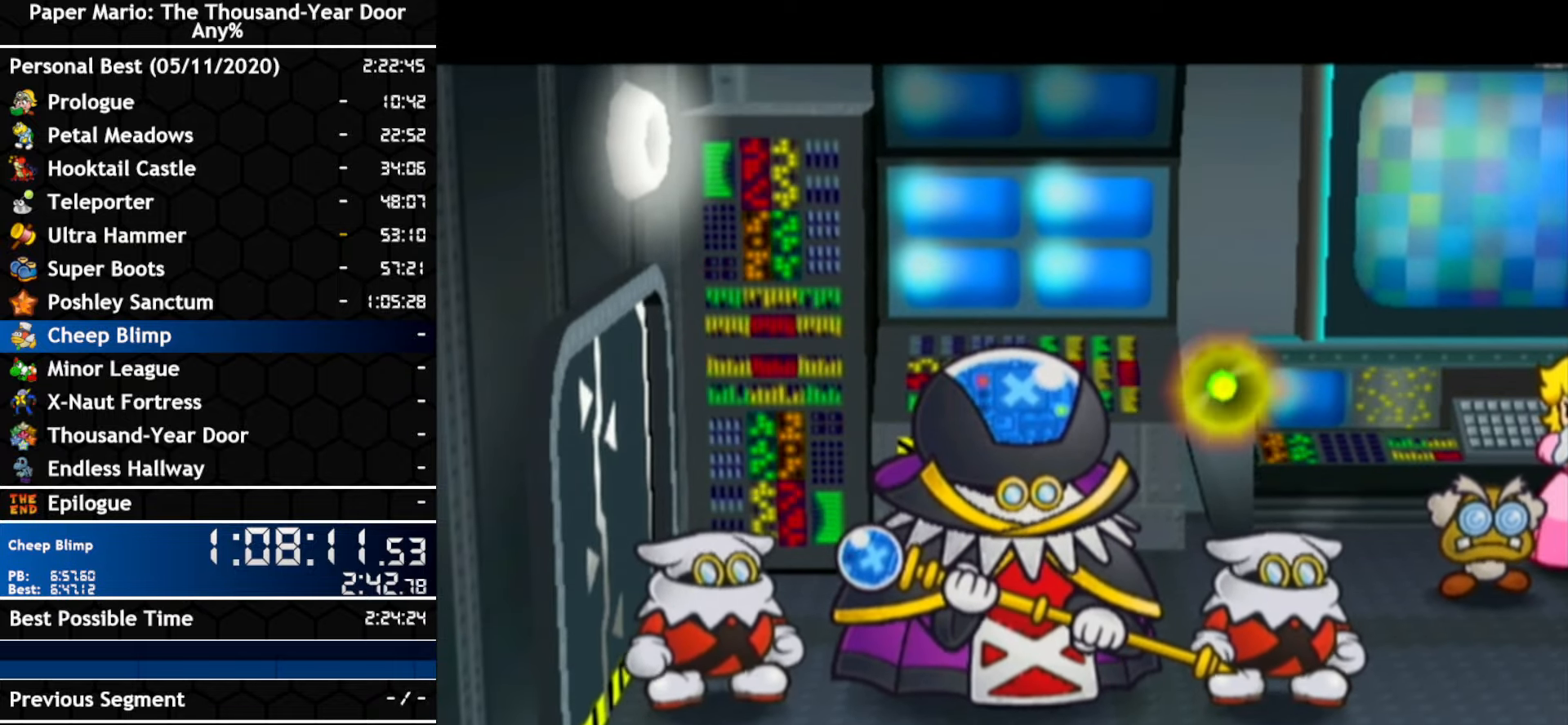
{"buttons": [], "left_stick": "center", "right_stick": "center", "events": [[133, "A", "up"], [300, "A", "down"], [366, "A", "up"]]}
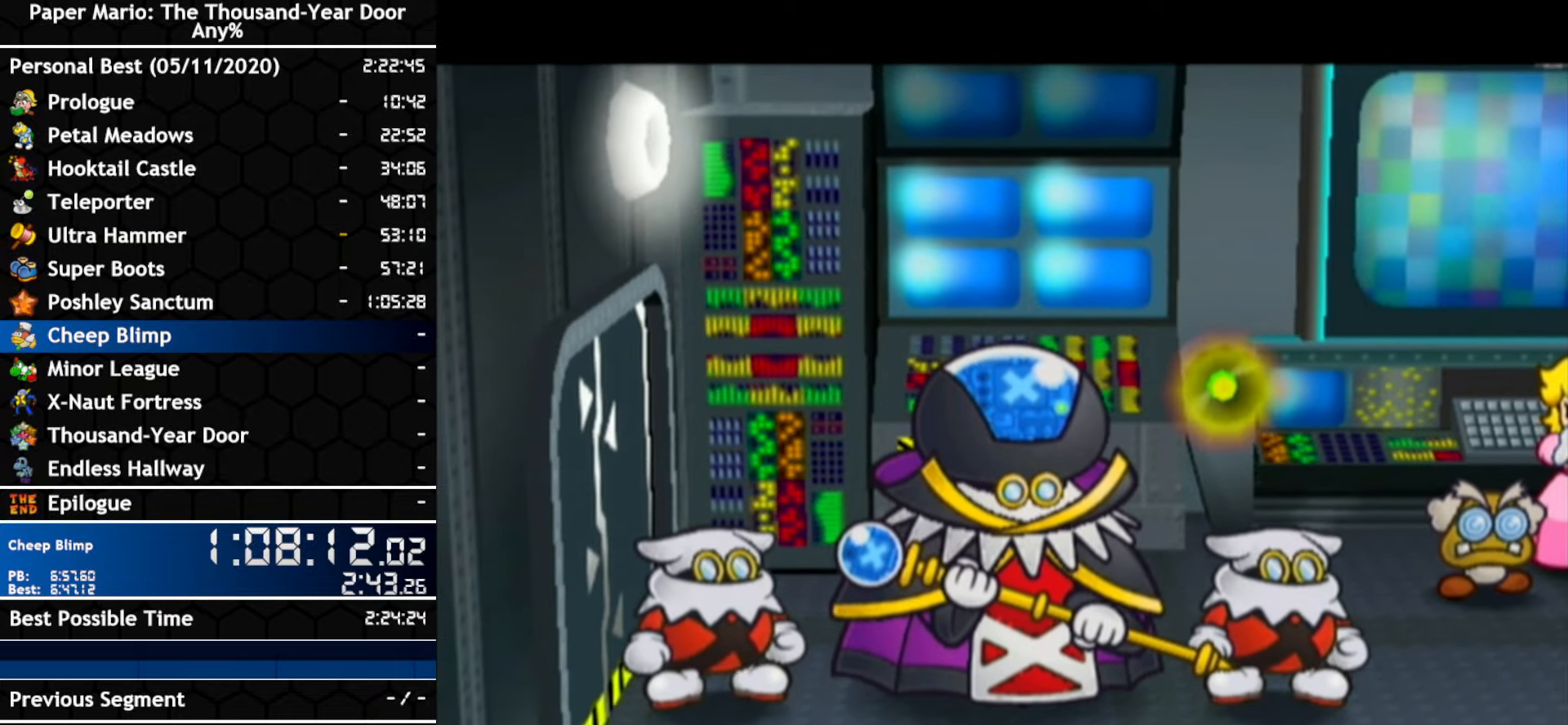
{"buttons": ["A"], "left_stick": "center", "right_stick": "center", "events": [[16, "A", "down"], [300, "A", "up"], [366, "A", "down"]]}
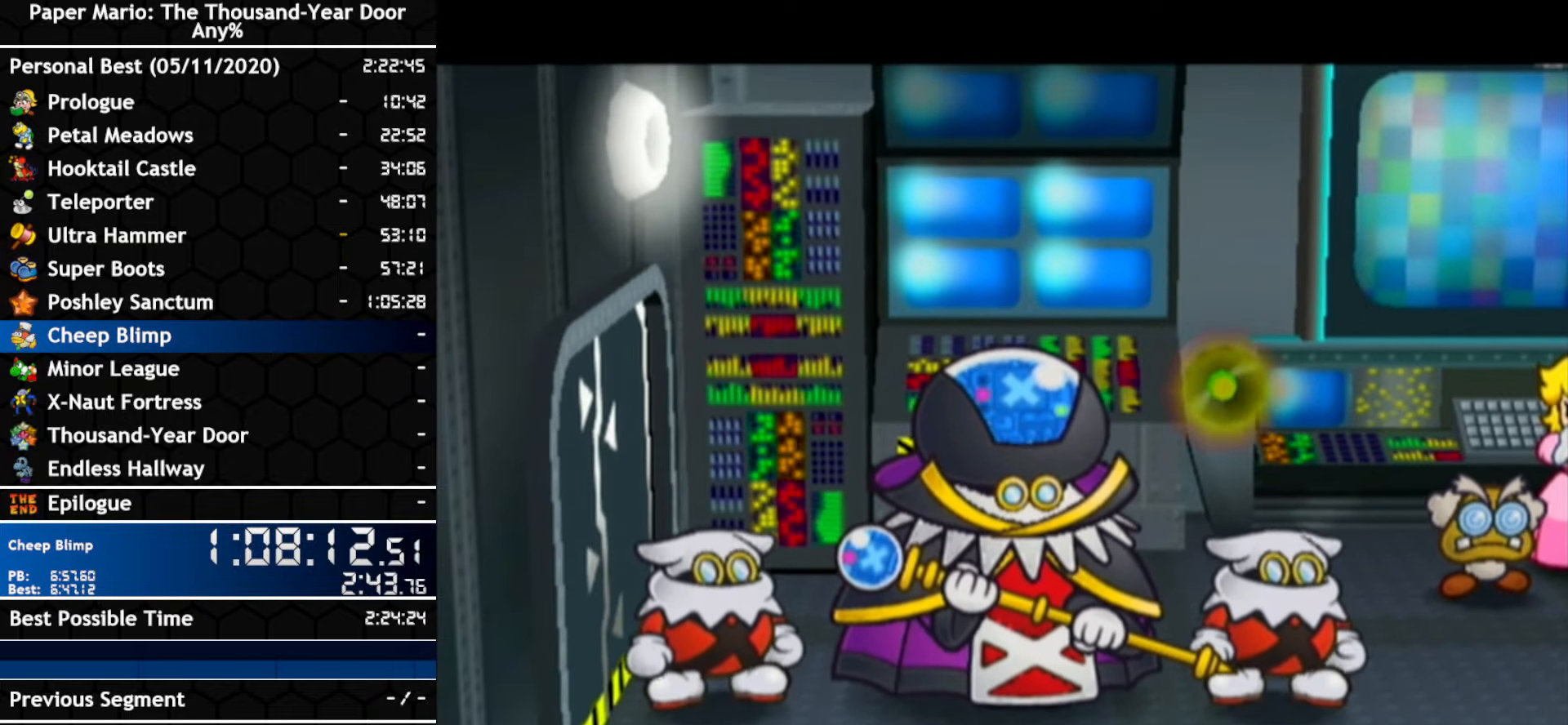
{"buttons": ["A"], "left_stick": "center", "right_stick": "center", "events": [[150, "A", "up"], [266, "A", "down"]]}
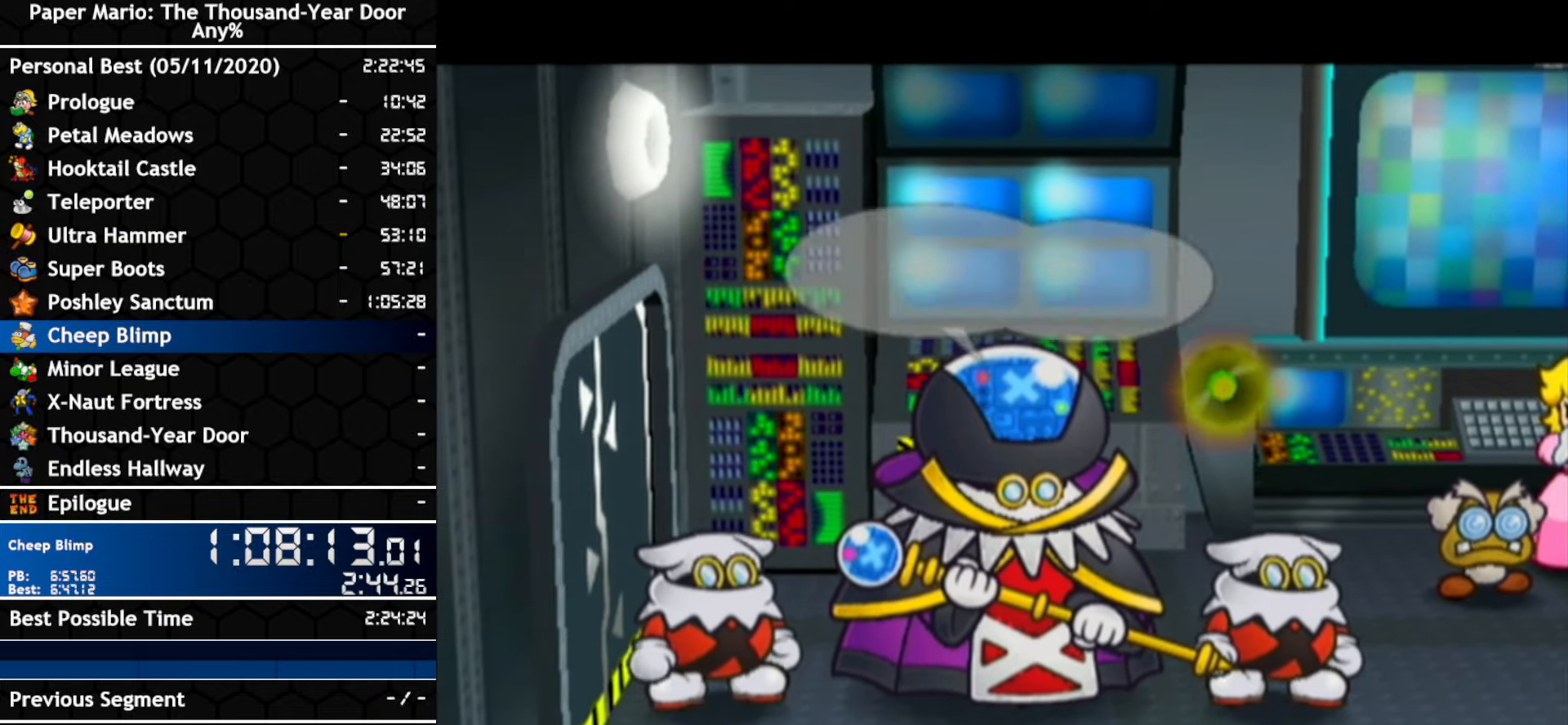
{"buttons": [], "left_stick": "center", "right_stick": "center", "events": [[50, "A", "up"], [200, "A", "down"], [266, "A", "up"]]}
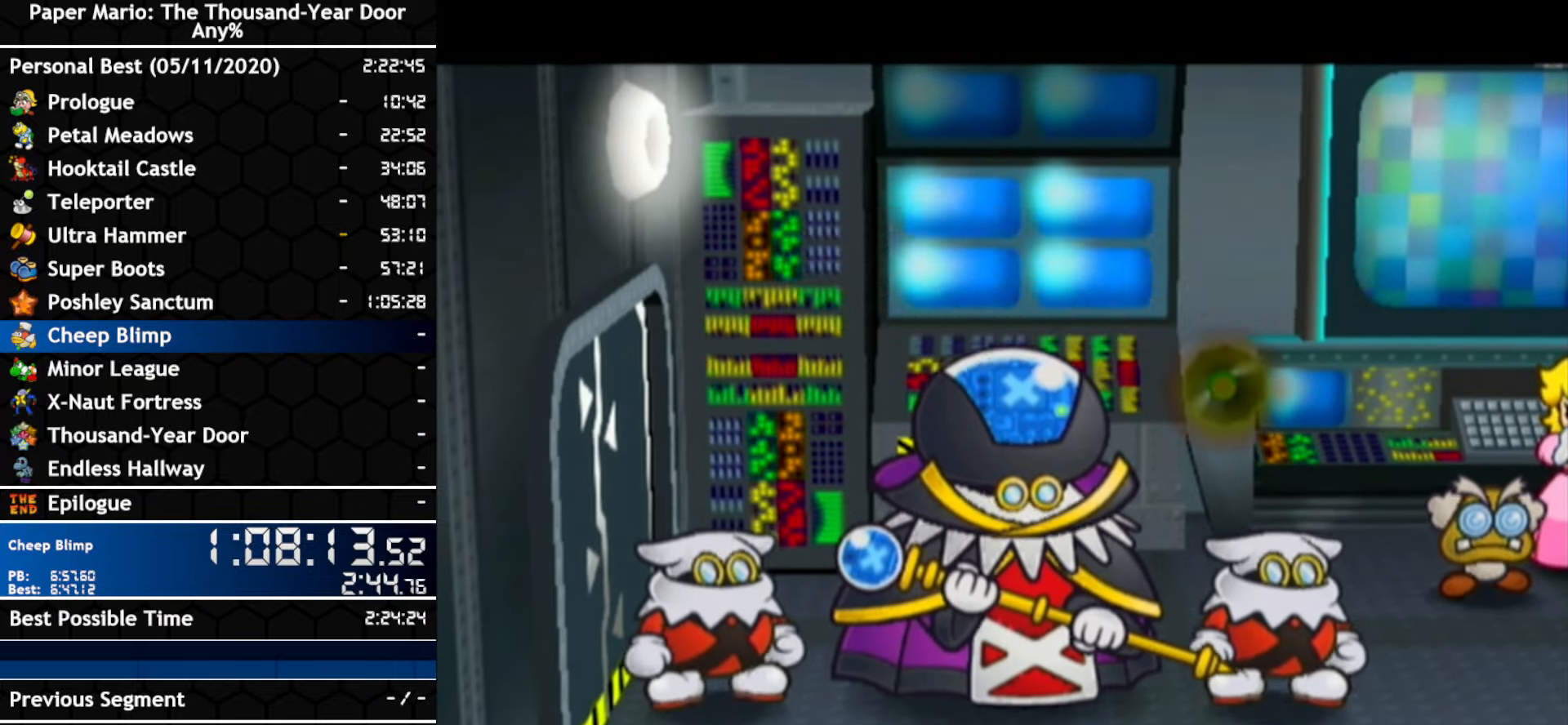
{"buttons": ["A"], "left_stick": "center", "right_stick": "center", "events": [[50, "A", "down"], [200, "A", "up"], [350, "A", "down"]]}
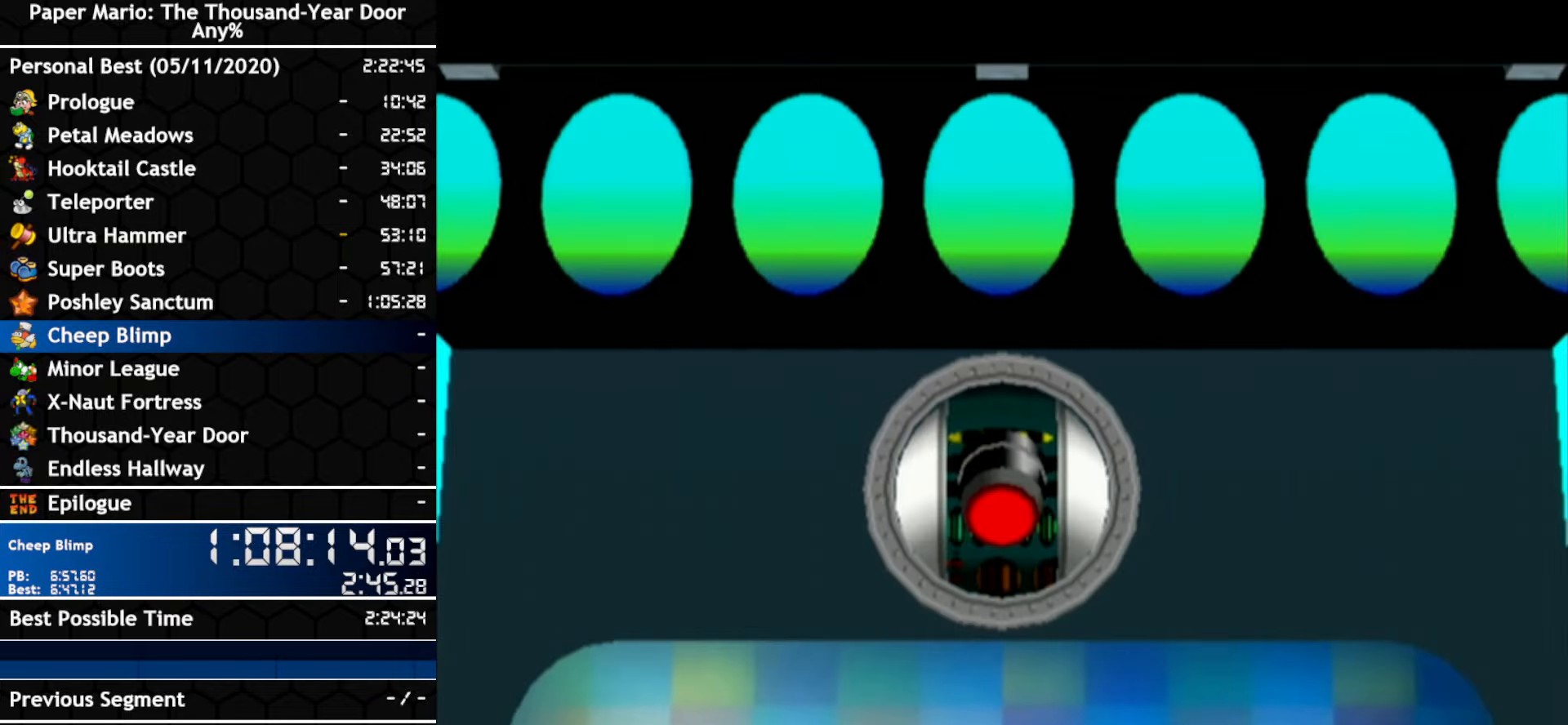
{"buttons": [], "left_stick": "center", "right_stick": "center", "events": [[116, "A", "up"]]}
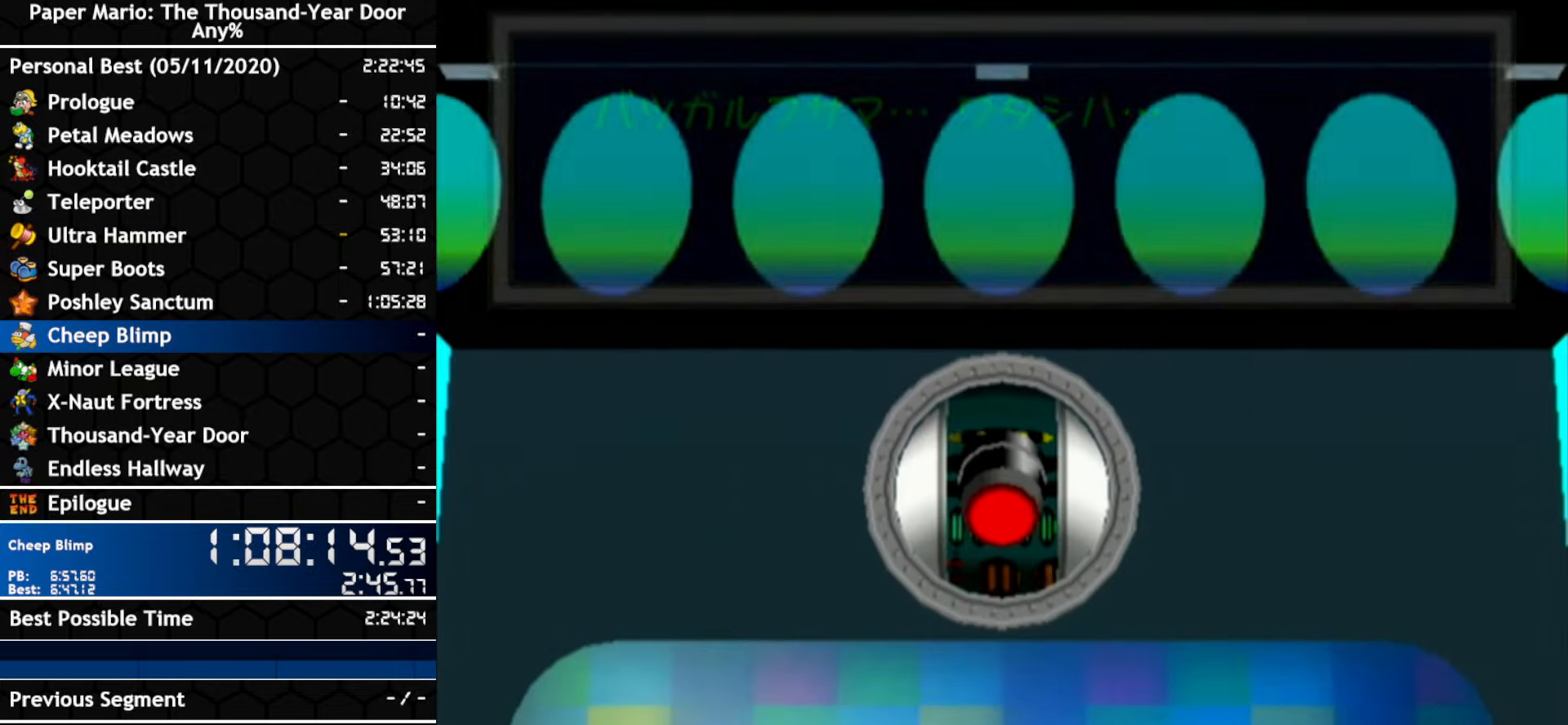
{"buttons": [], "left_stick": "center", "right_stick": "center", "events": [[117, "A", "down"], [350, "A", "up"]]}
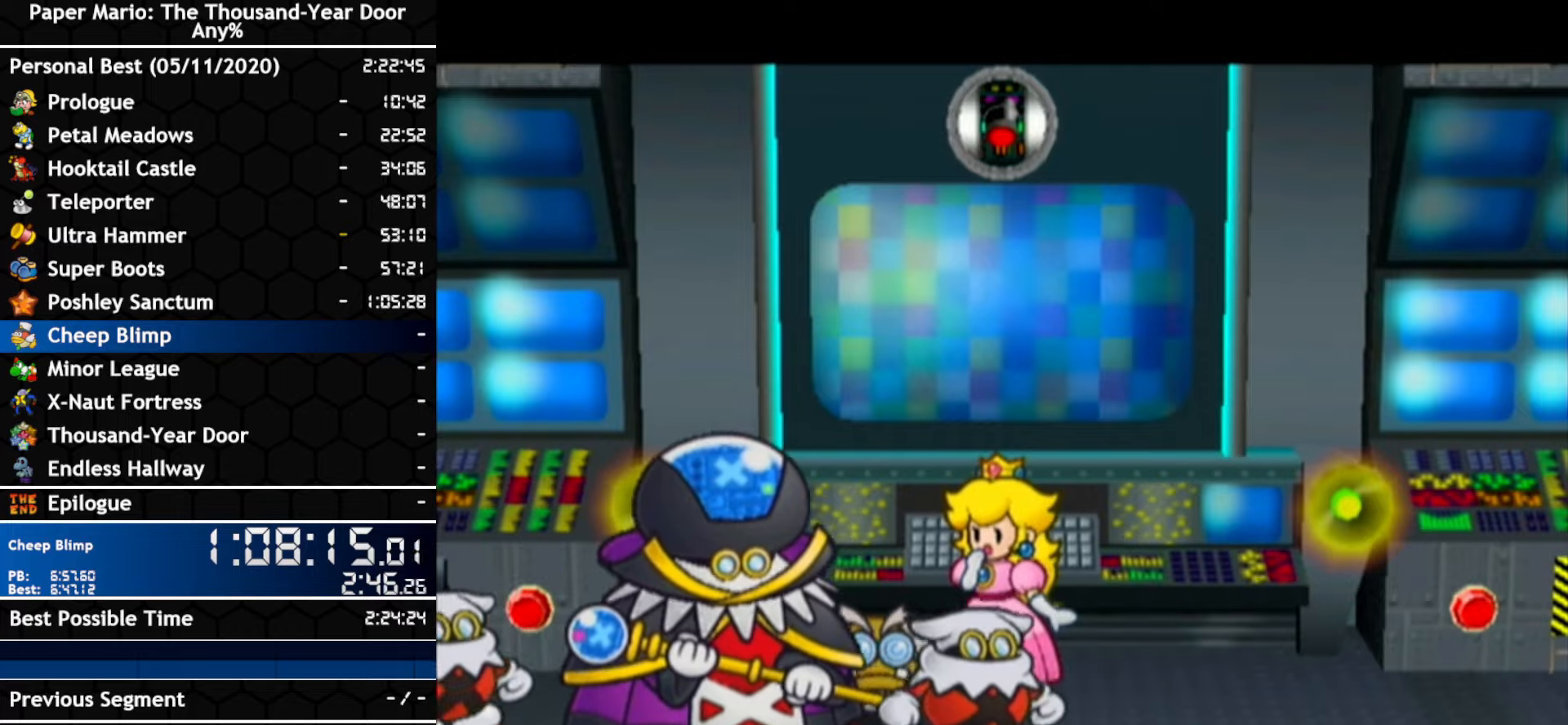
{"buttons": ["A"], "left_stick": "center", "right_stick": "center", "events": [[133, "A", "down"], [300, "A", "up"], [450, "A", "down"]]}
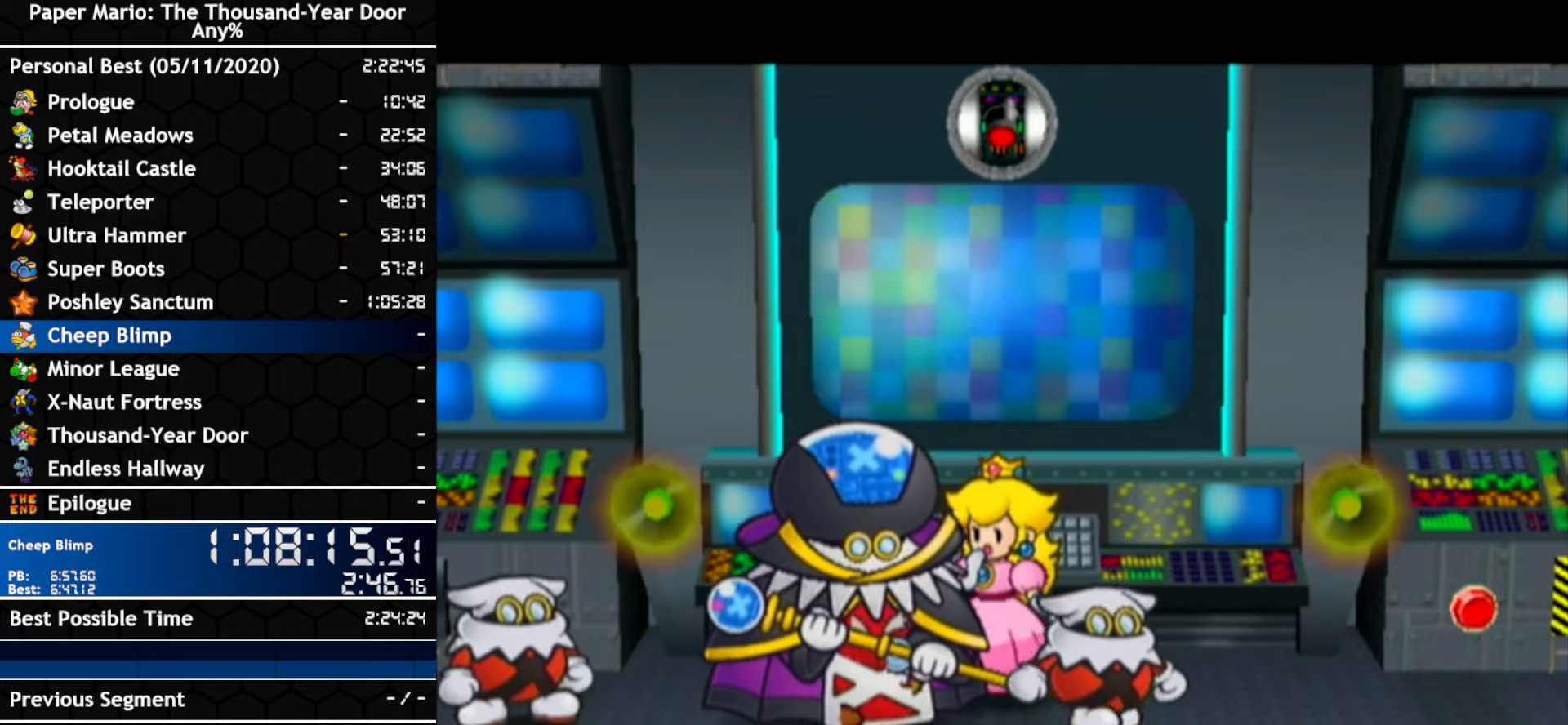
{"buttons": [], "left_stick": "center", "right_stick": "center", "events": [[17, "A", "up"], [367, "A", "down"], [450, "A", "up"]]}
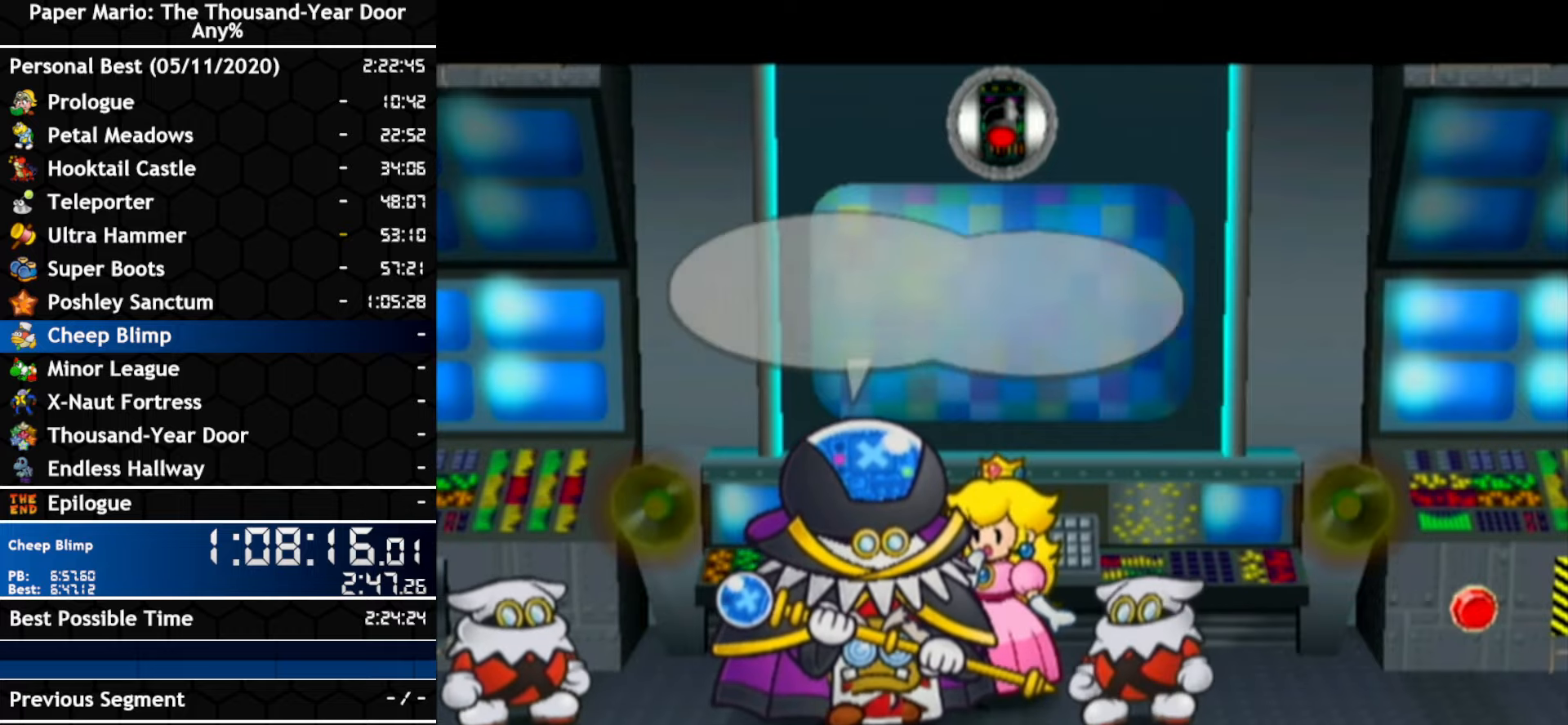
{"buttons": [], "left_stick": "center", "right_stick": "center", "events": [[117, "A", "down"], [267, "A", "up"], [333, "A", "down"], [383, "A", "up"]]}
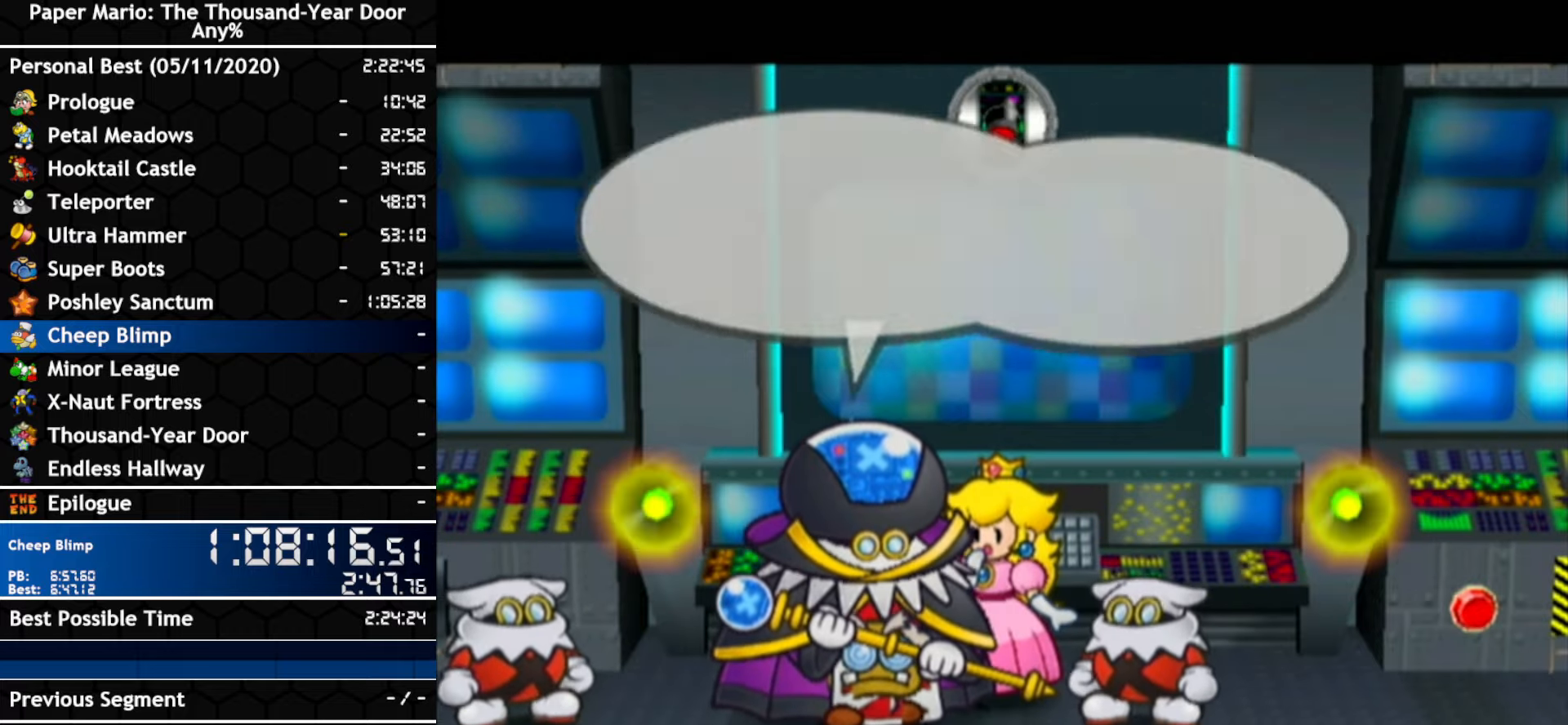
{"buttons": ["A"], "left_stick": "center", "right_stick": "center", "events": [[150, "A", "down"], [300, "A", "up"], [350, "A", "down"], [417, "A", "up"], [483, "A", "down"]]}
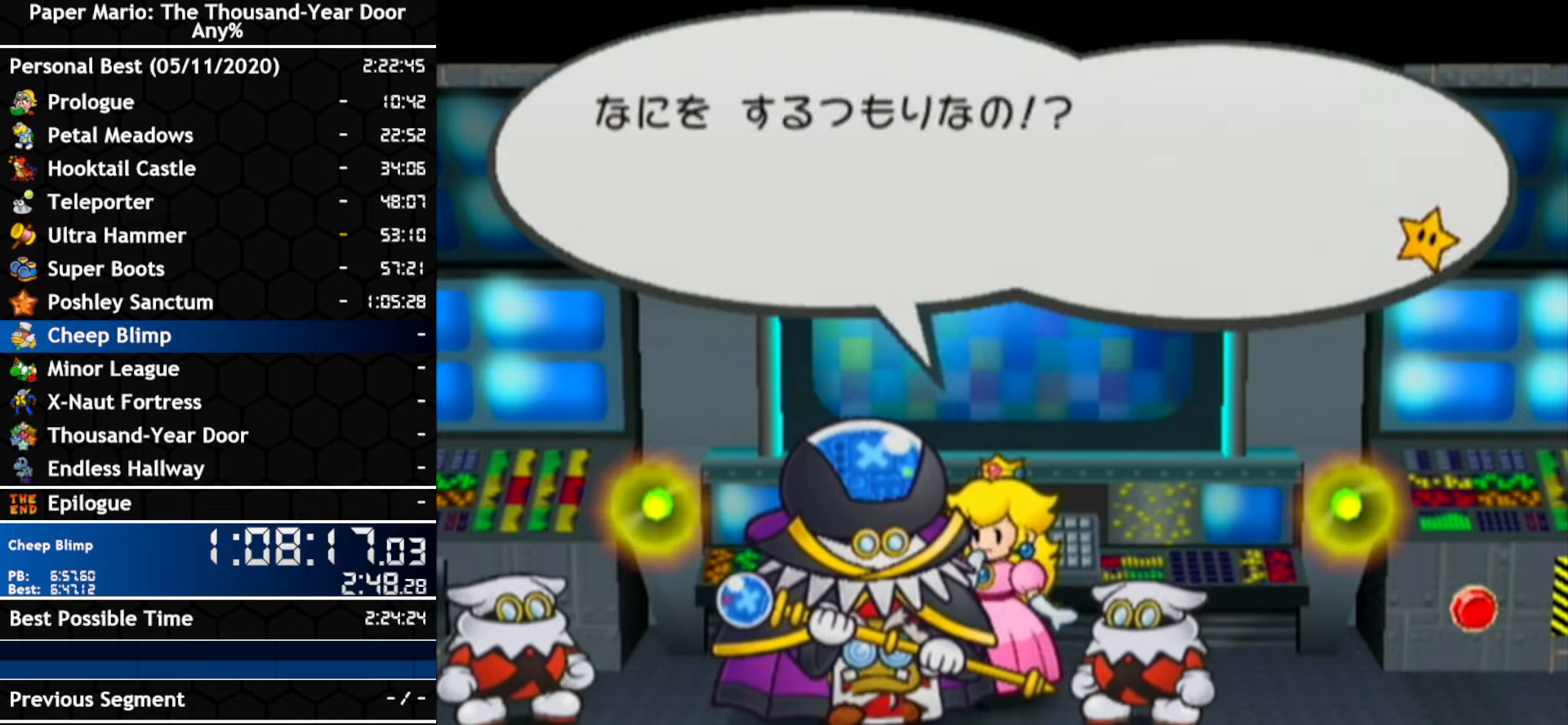
{"buttons": [], "left_stick": "center", "right_stick": "center", "events": [[133, "A", "up"], [300, "A", "down"], [450, "A", "up"]]}